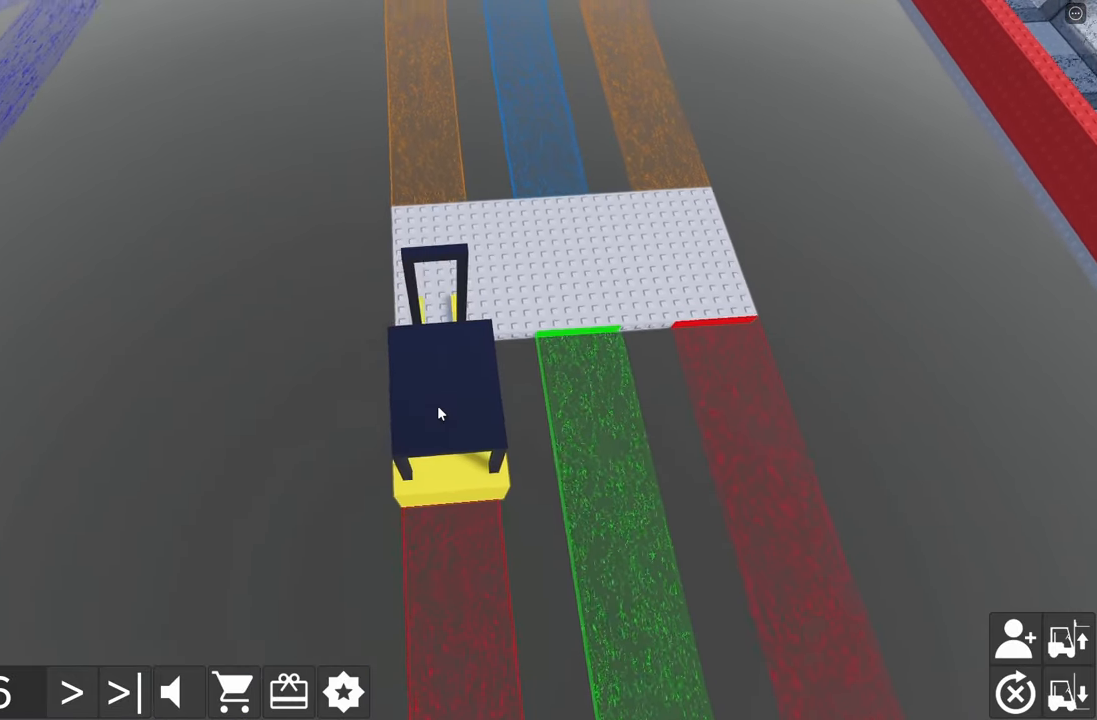
Gameplay with keyboard; each line is a JSON object with the keys held at the frame after it. "events" lists presses ("down") and releases ("up") of "a", "d", "e", "q", "s" and "w" between this image and that frame as [ms after this image, input, new state], when the widget could be followed in between. No other keys are recorded. Mouse input is not recorded.
{"keys": ["w"], "events": []}
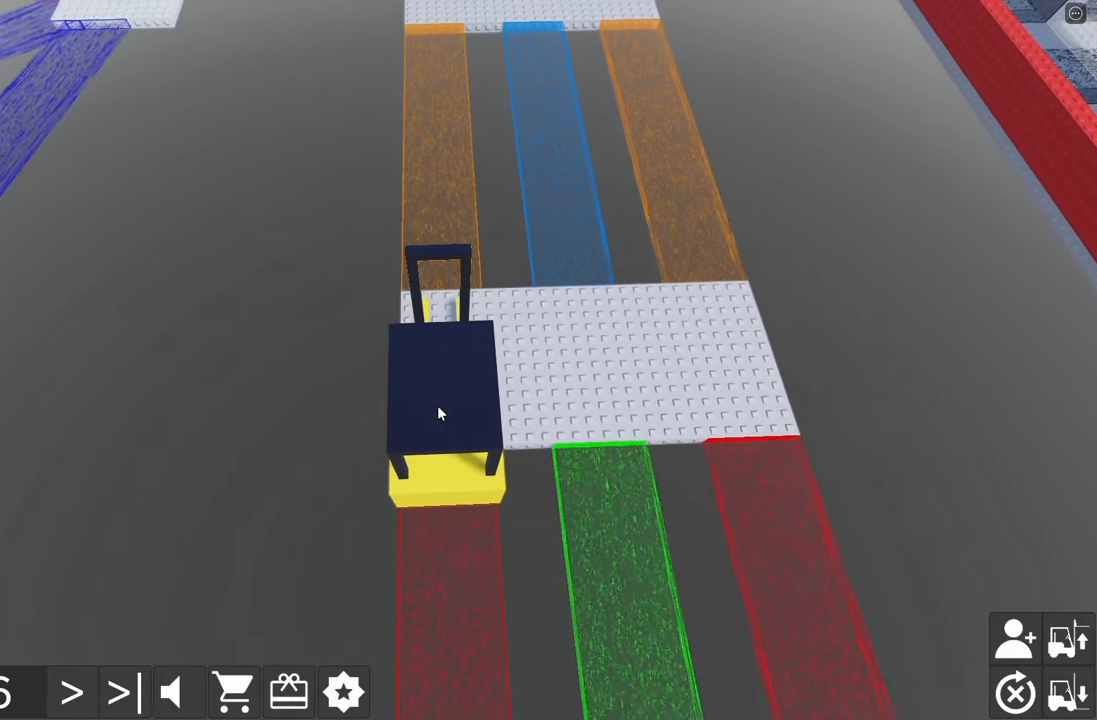
{"keys": ["w"], "events": []}
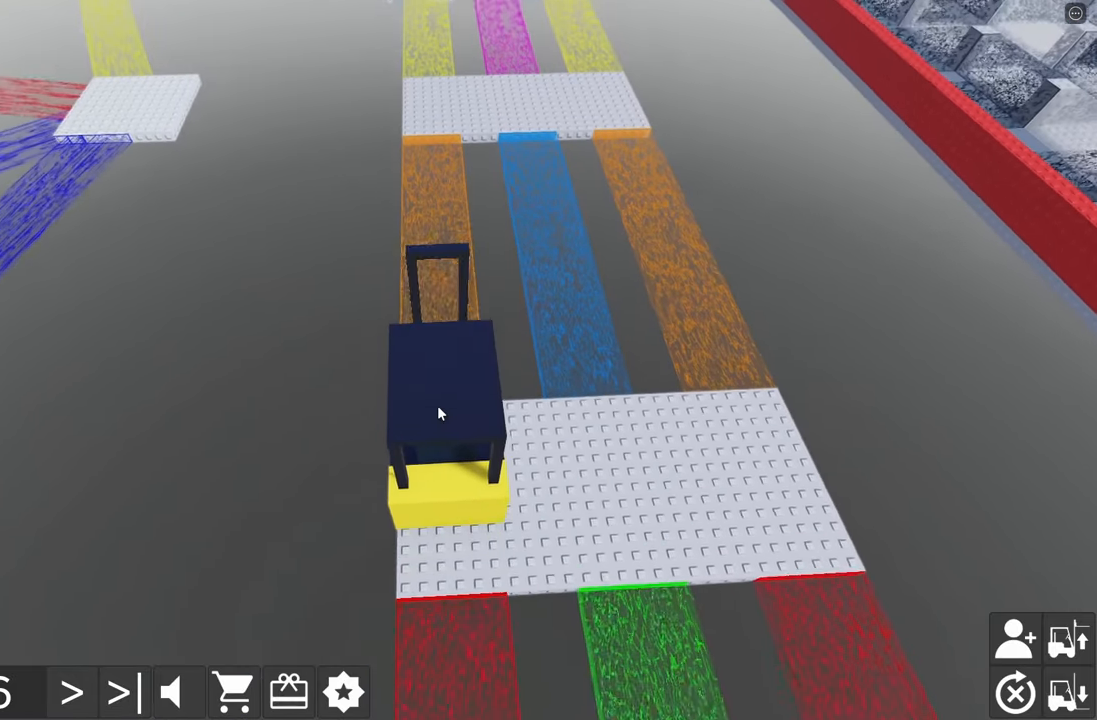
{"keys": ["w"], "events": []}
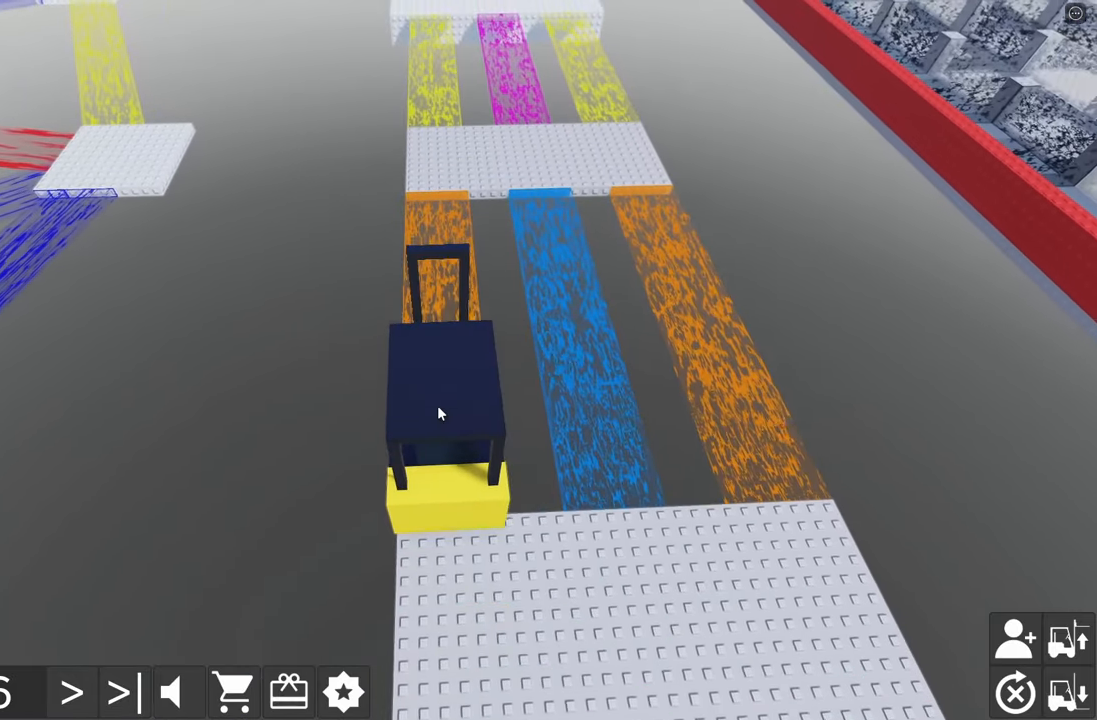
{"keys": ["w"], "events": []}
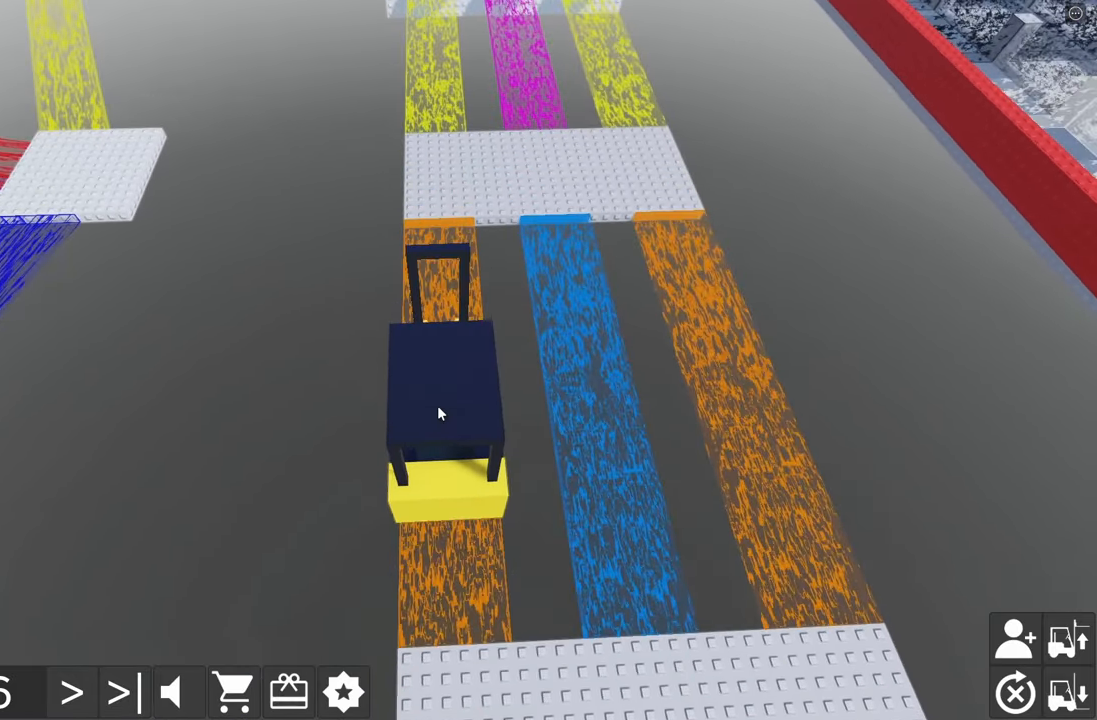
{"keys": ["w"], "events": []}
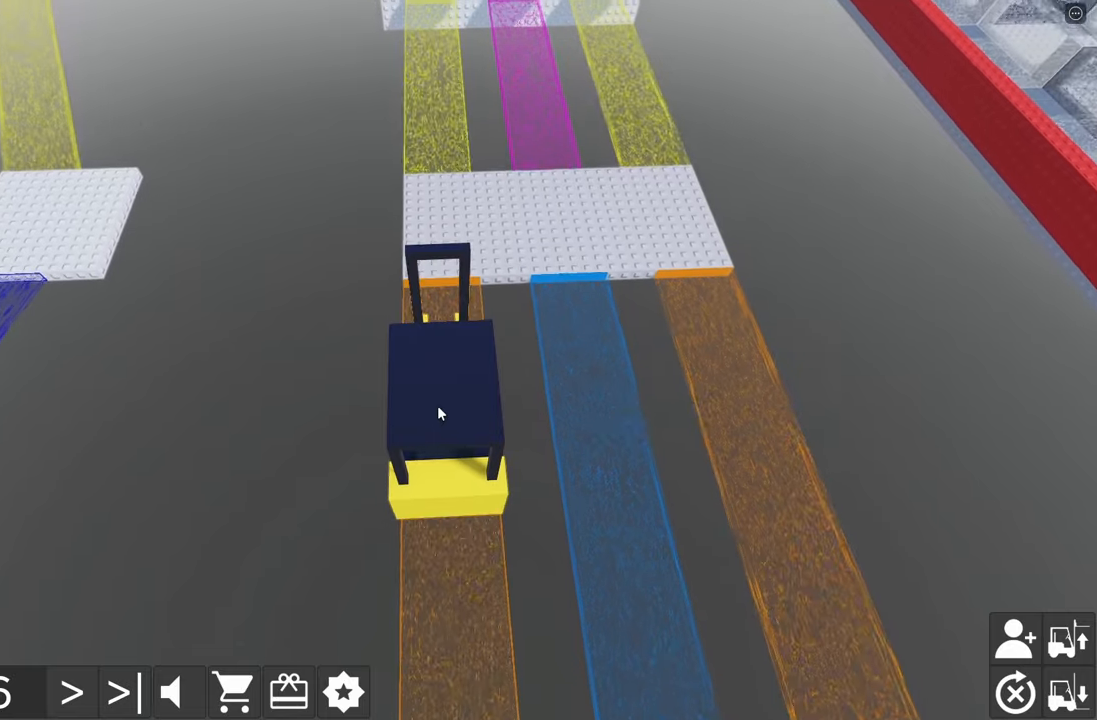
{"keys": ["d", "w"], "events": [[467, "d", "down"]]}
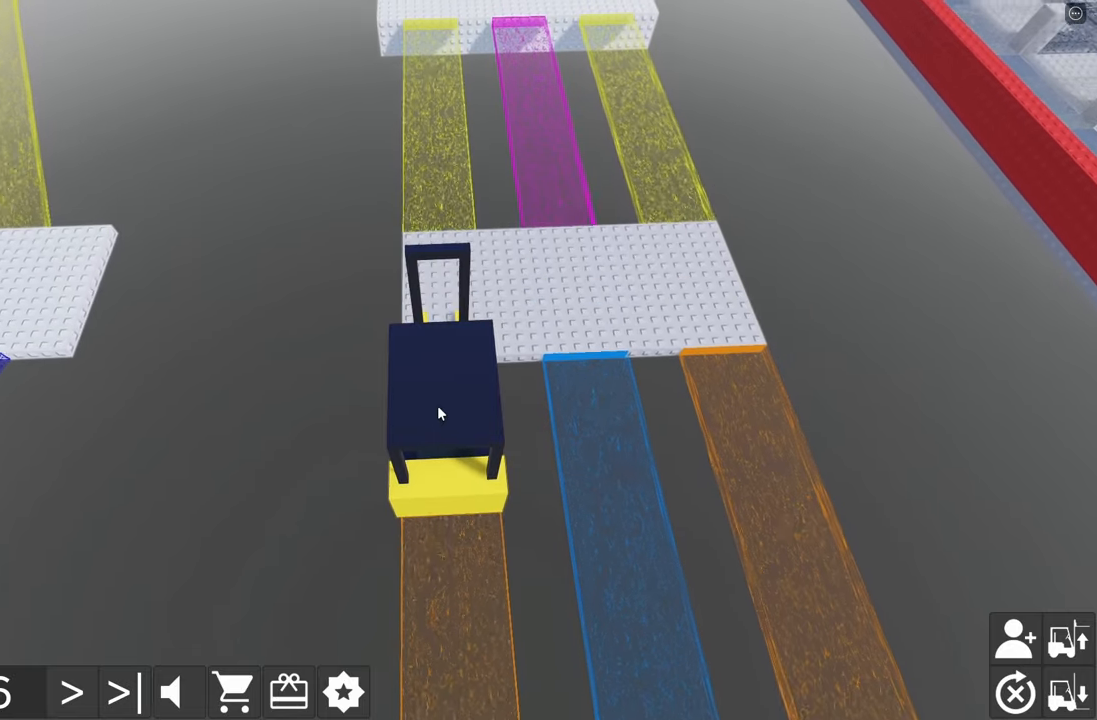
{"keys": ["w"], "events": [[450, "d", "up"]]}
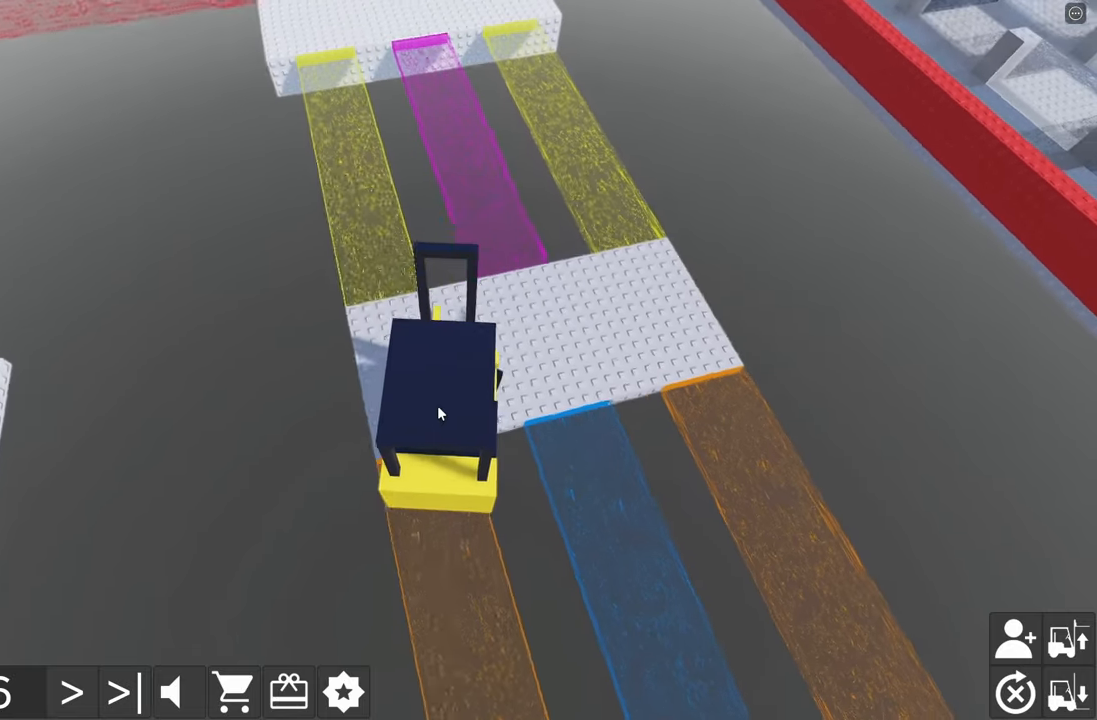
{"keys": ["a", "w"], "events": [[184, "a", "down"]]}
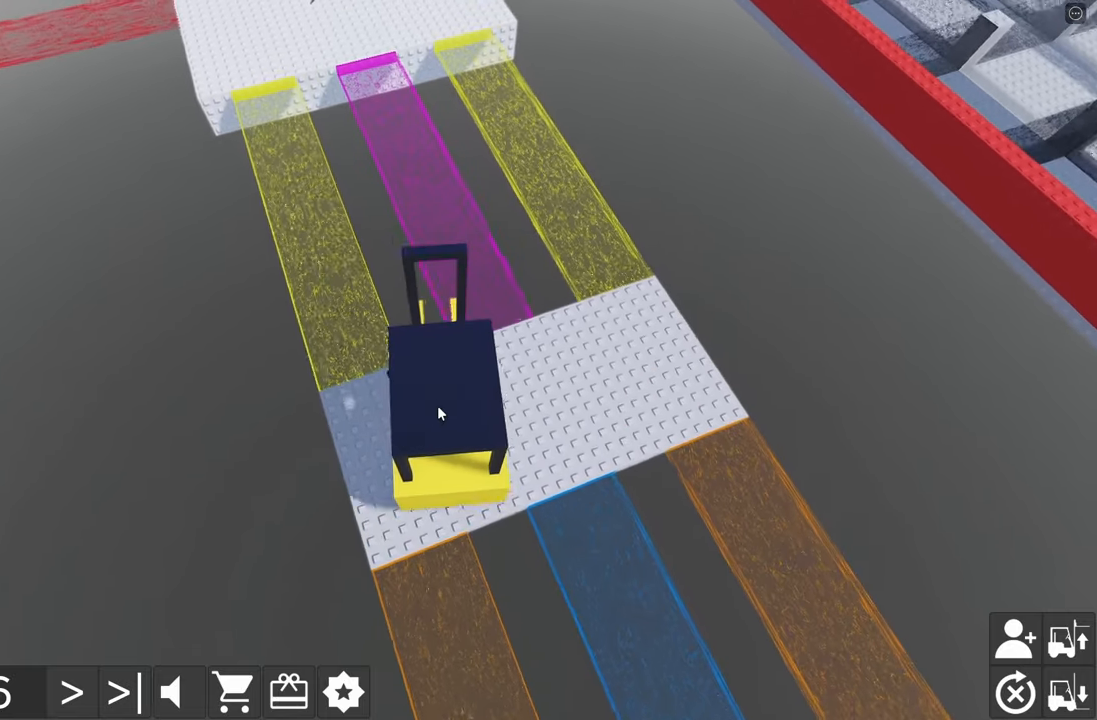
{"keys": ["w"], "events": [[100, "a", "up"]]}
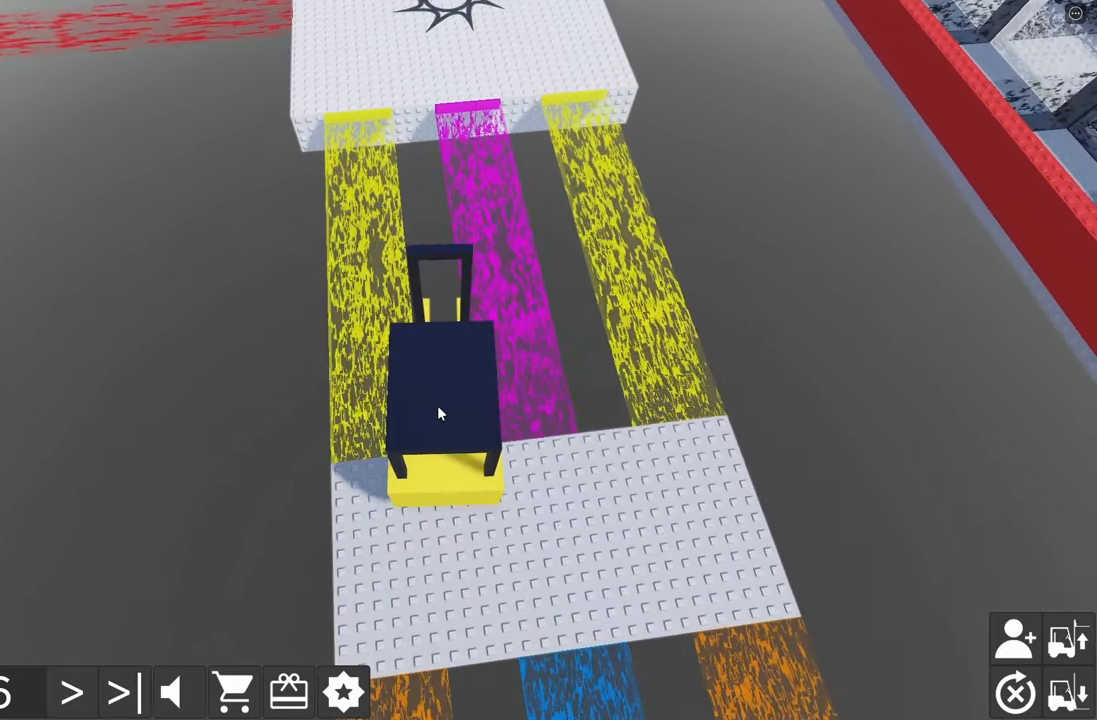
{"keys": [], "events": [[167, "w", "up"]]}
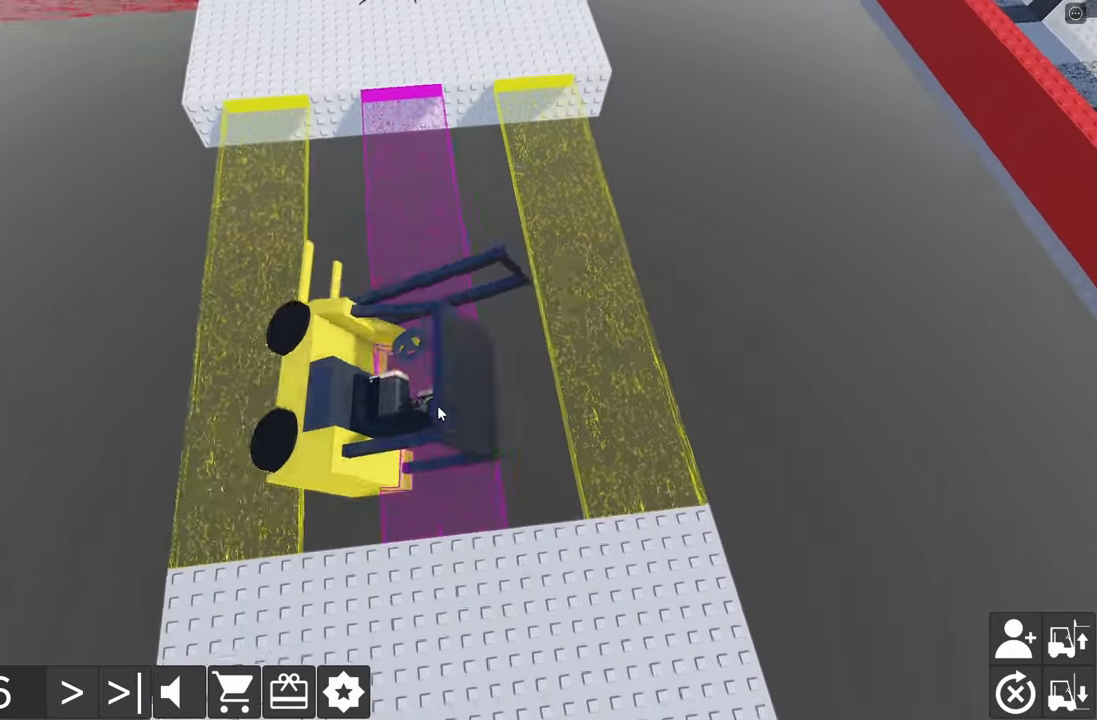
{"keys": [], "events": []}
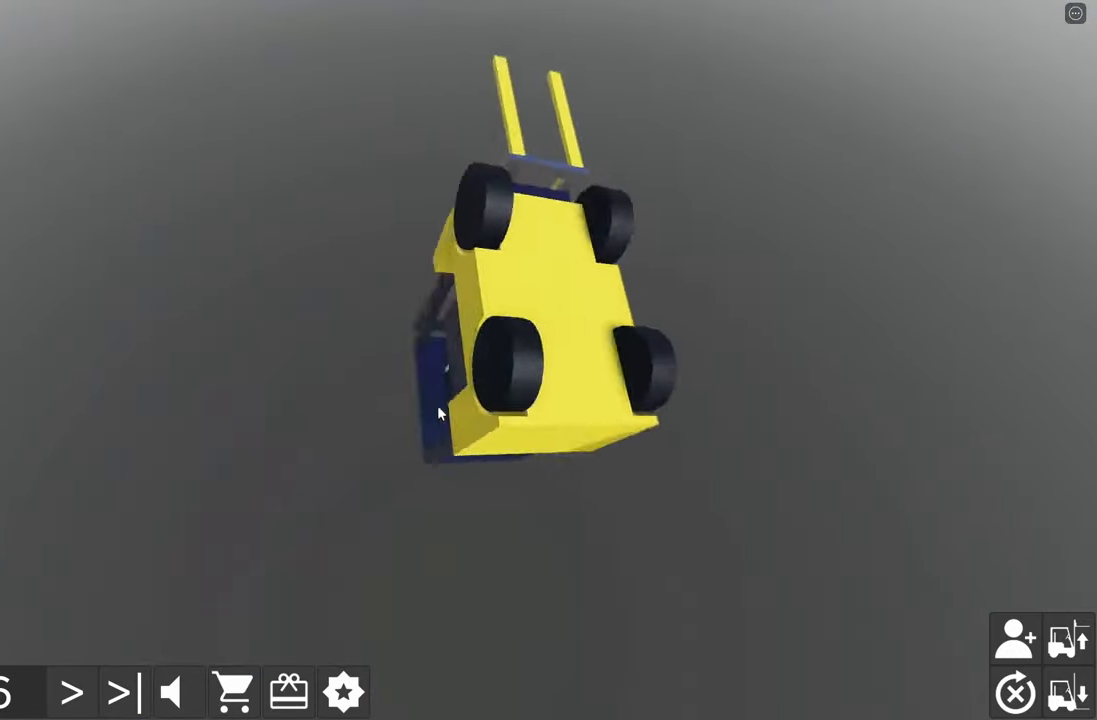
{"keys": [], "events": []}
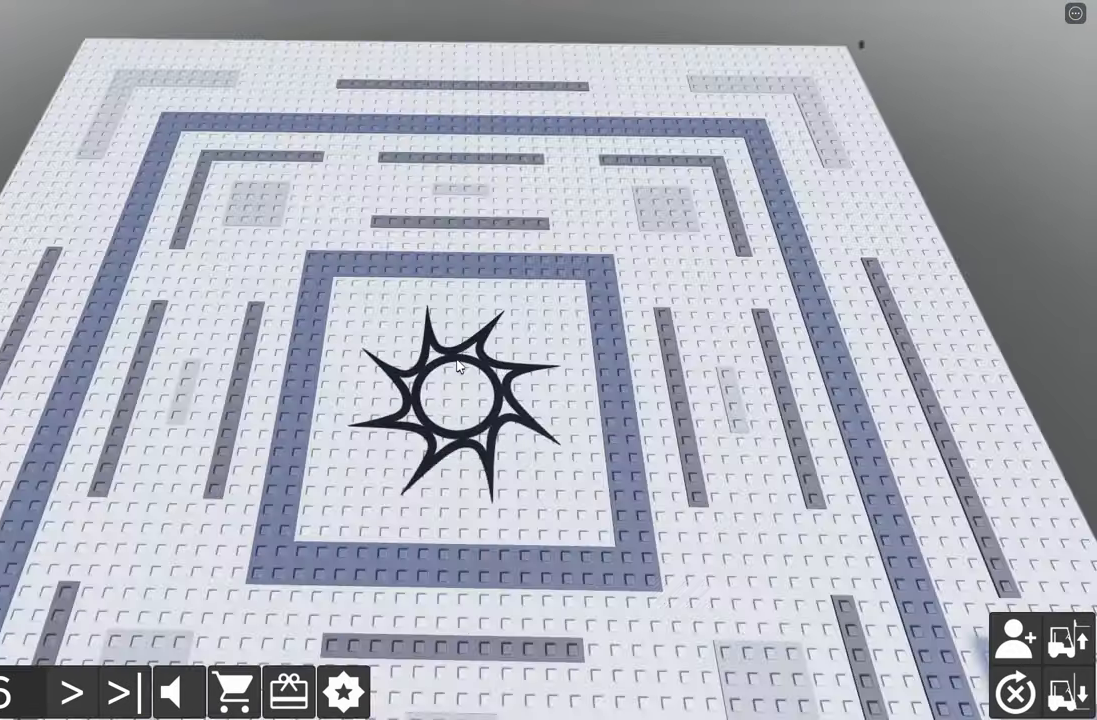
{"keys": [], "events": []}
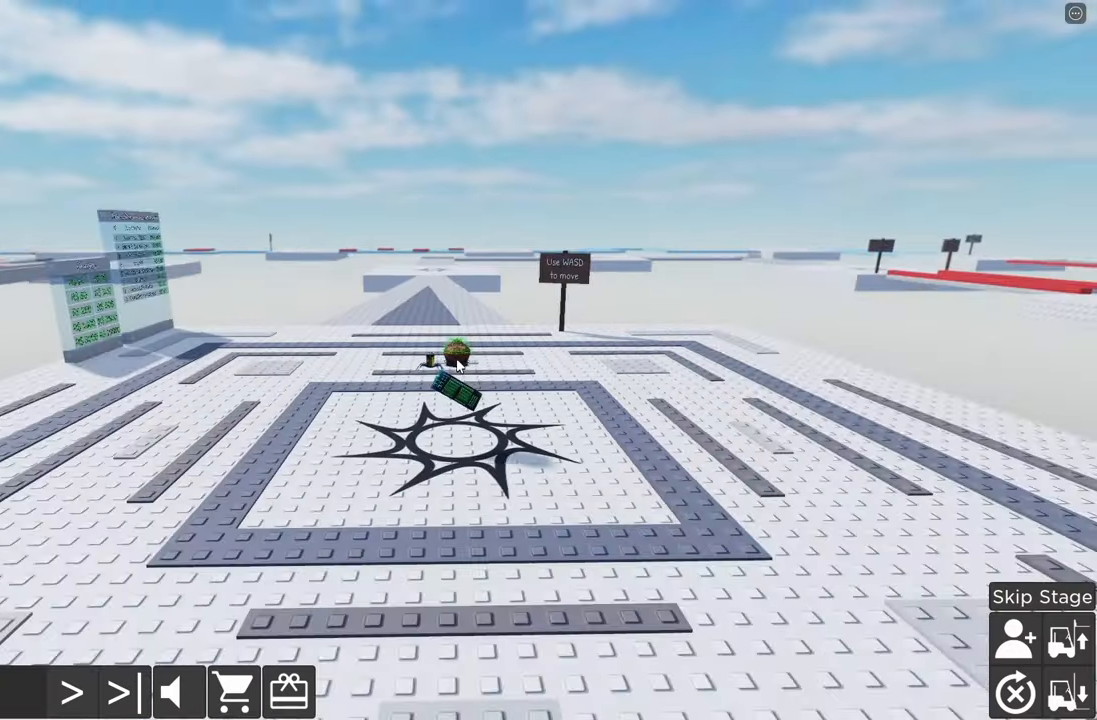
{"keys": ["d", "s"], "events": [[350, "s", "down"], [400, "d", "down"]]}
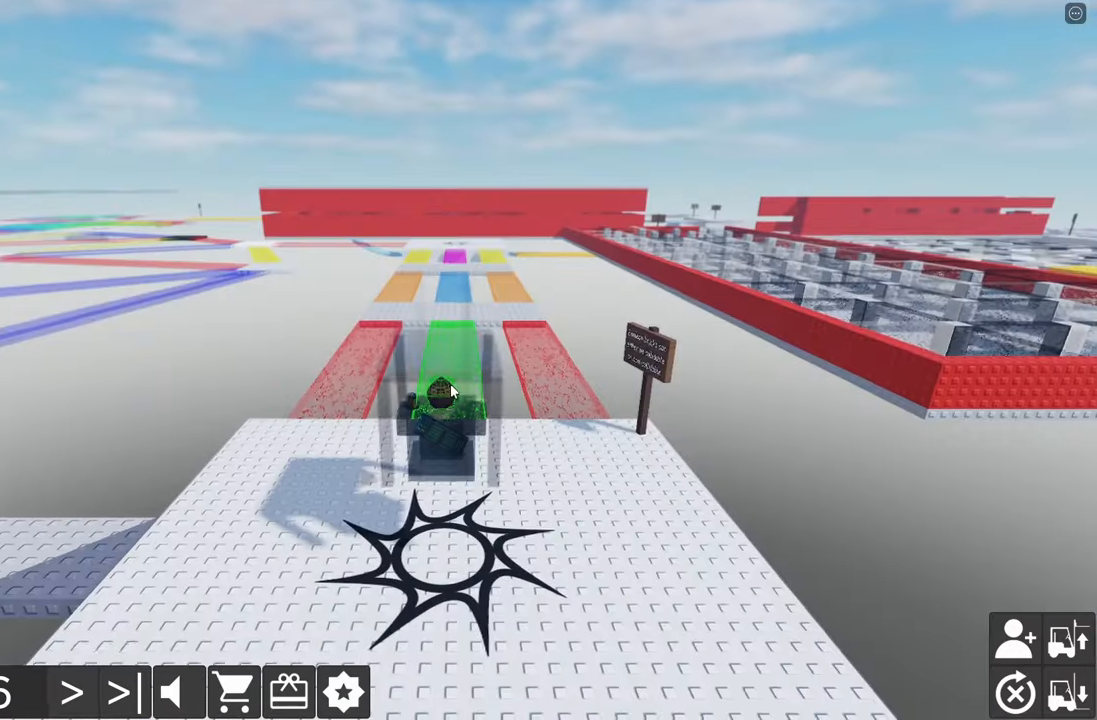
{"keys": ["a", "w"], "events": [[350, "d", "up"], [350, "s", "up"], [383, "a", "down"], [450, "w", "down"]]}
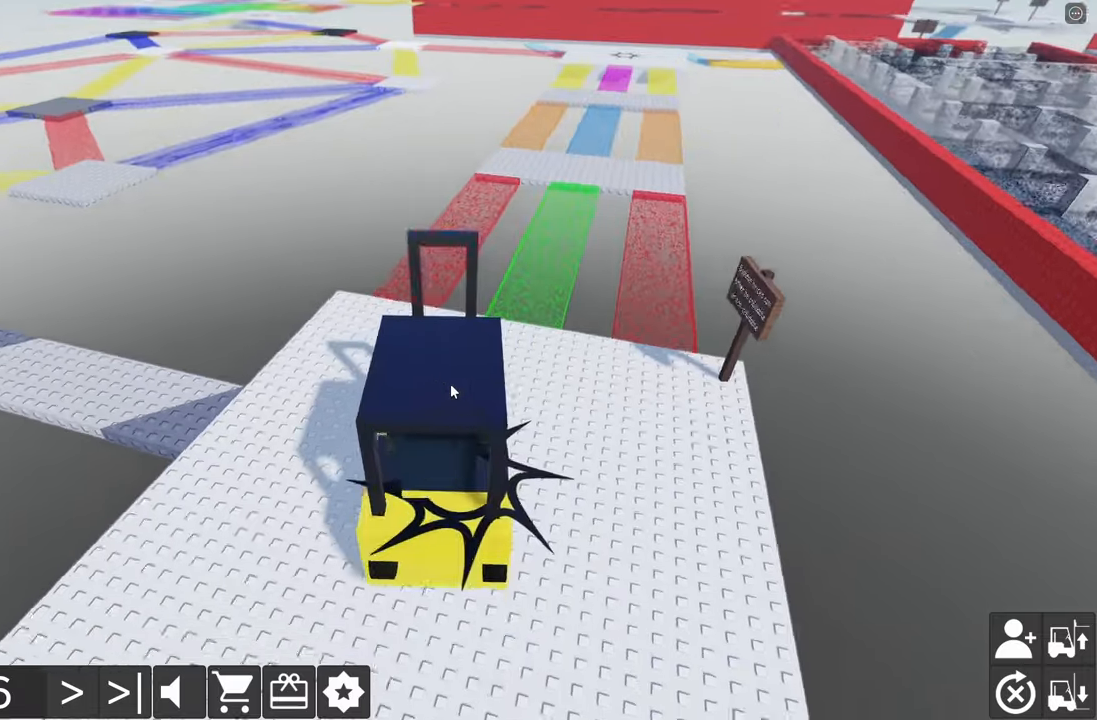
{"keys": ["a", "w"], "events": []}
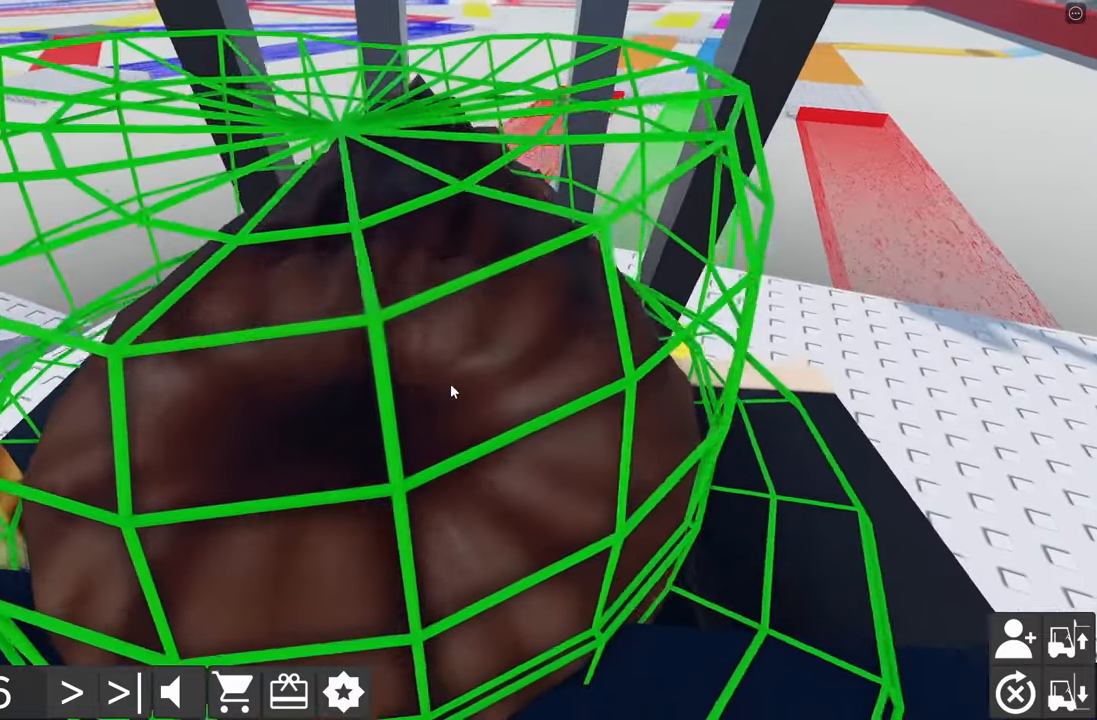
{"keys": ["w"], "events": [[133, "a", "up"], [183, "a", "down"], [316, "a", "up"]]}
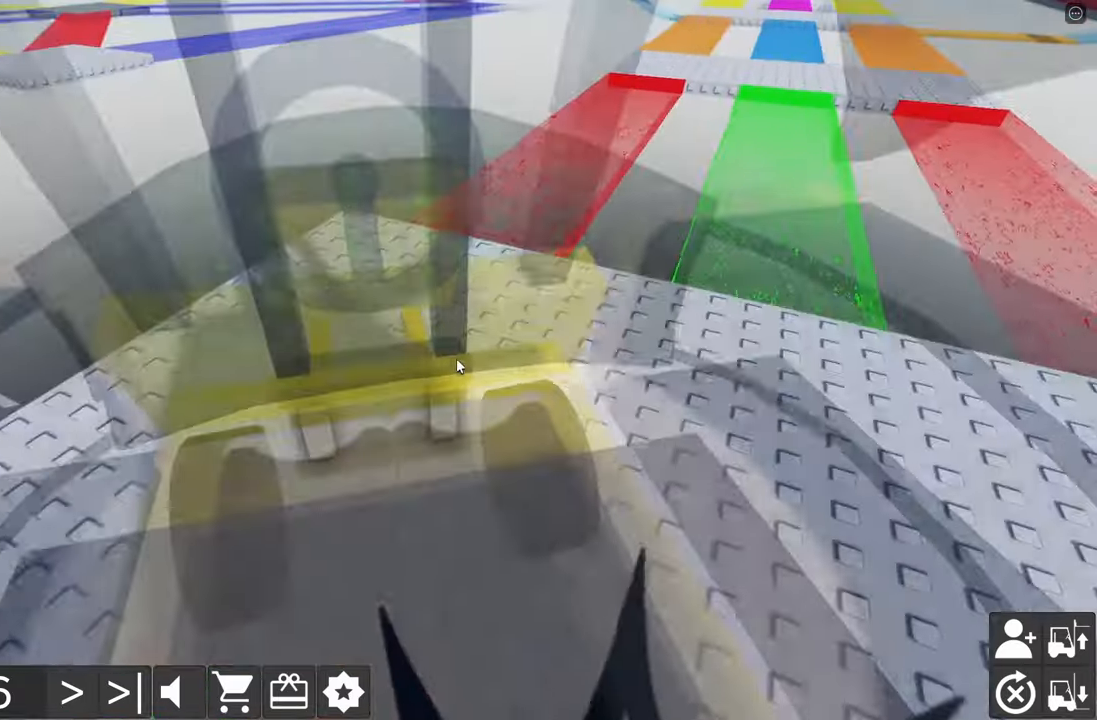
{"keys": ["d", "w"], "events": [[100, "d", "down"]]}
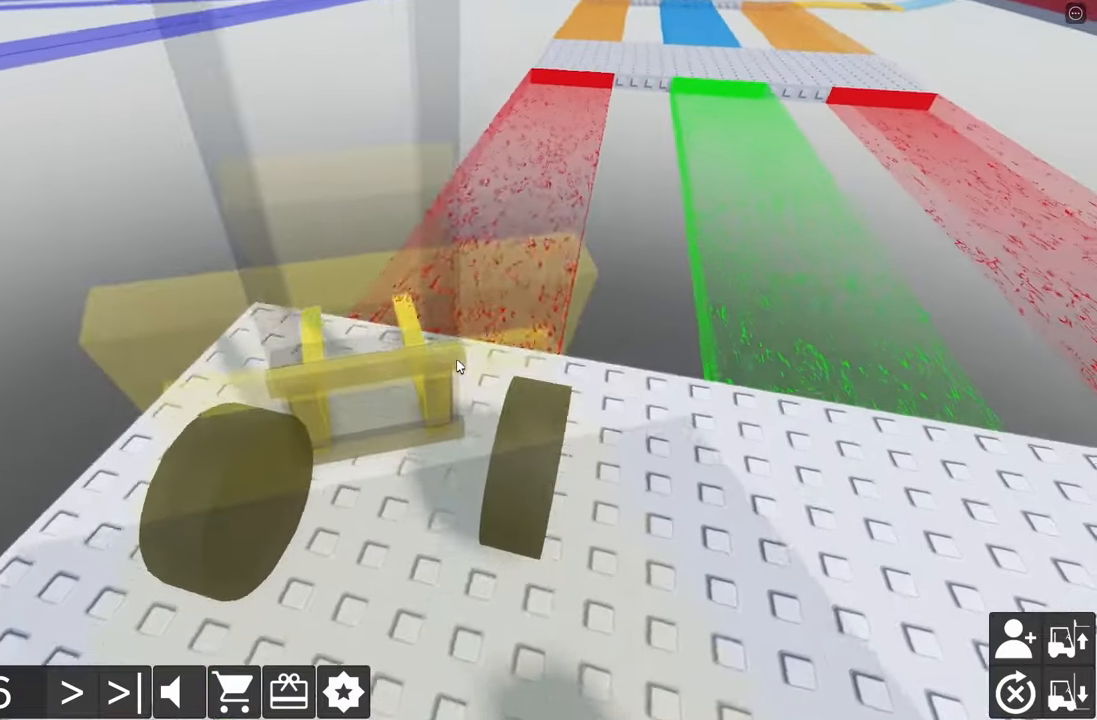
{"keys": ["w"], "events": [[50, "d", "up"], [166, "d", "down"], [433, "d", "up"]]}
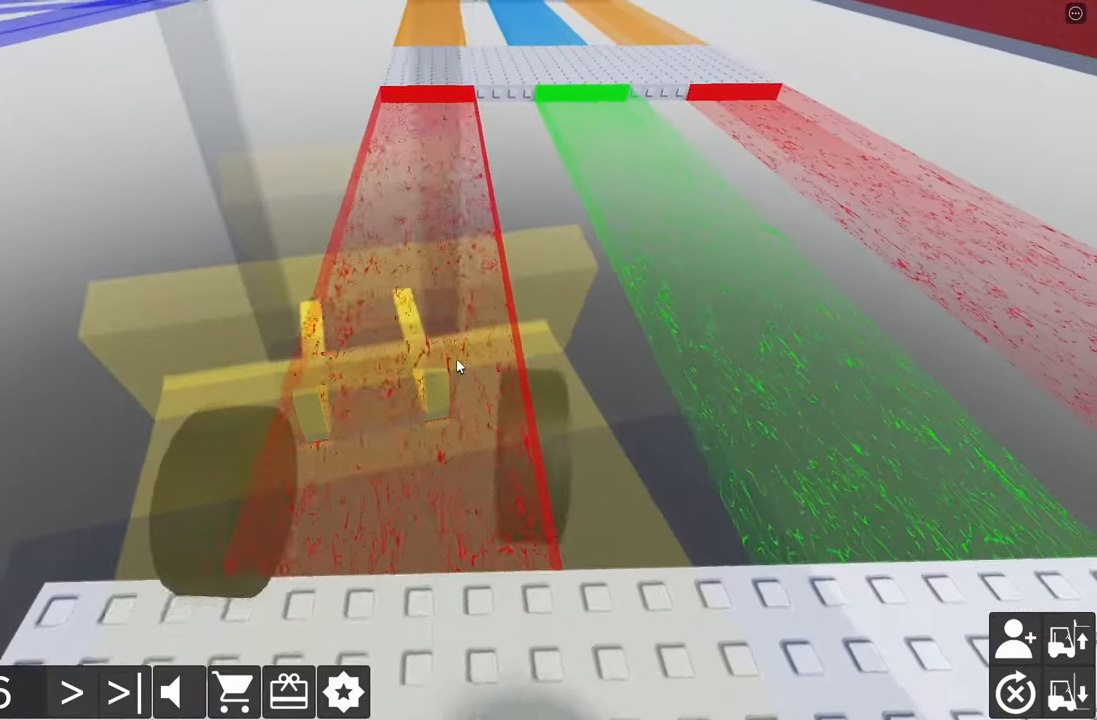
{"keys": ["w"], "events": [[183, "d", "down"], [283, "d", "up"]]}
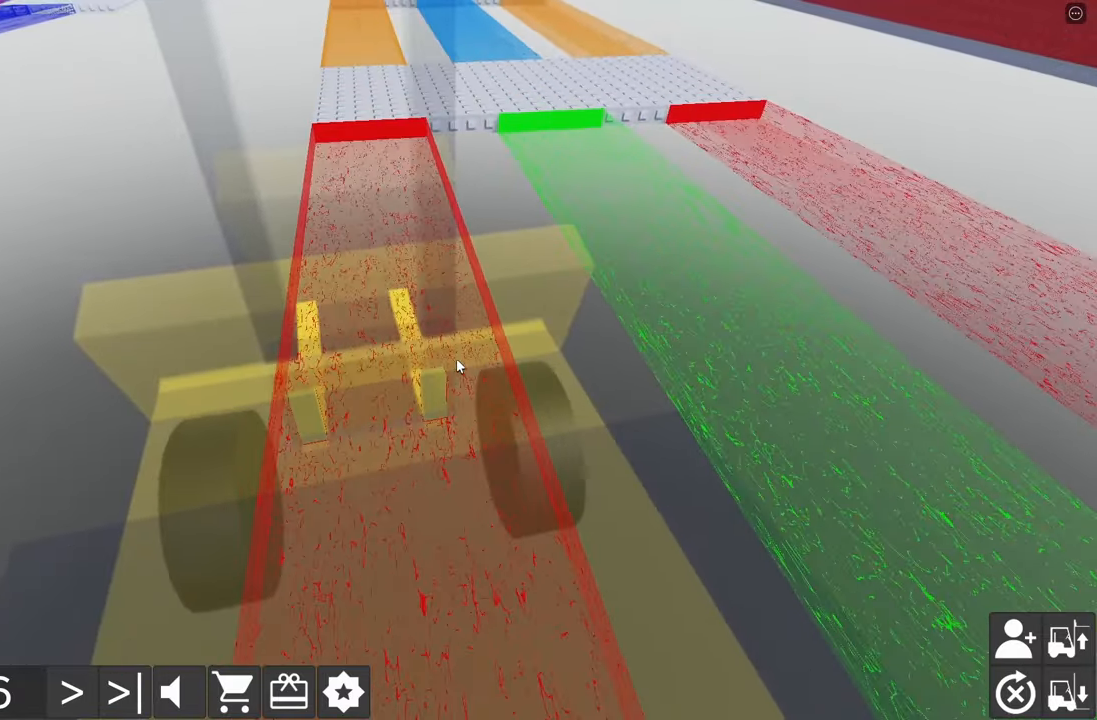
{"keys": ["d", "w"], "events": [[16, "d", "down"], [100, "d", "up"], [450, "d", "down"]]}
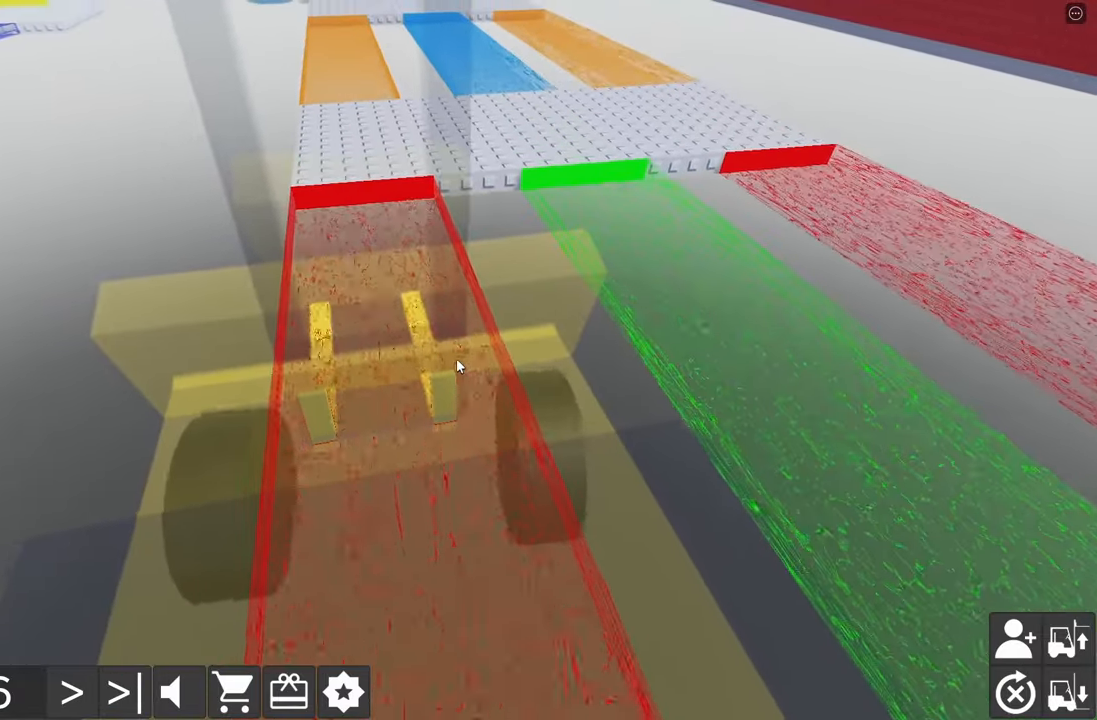
{"keys": ["w"], "events": [[16, "d", "up"], [433, "a", "down"], [466, "a", "up"]]}
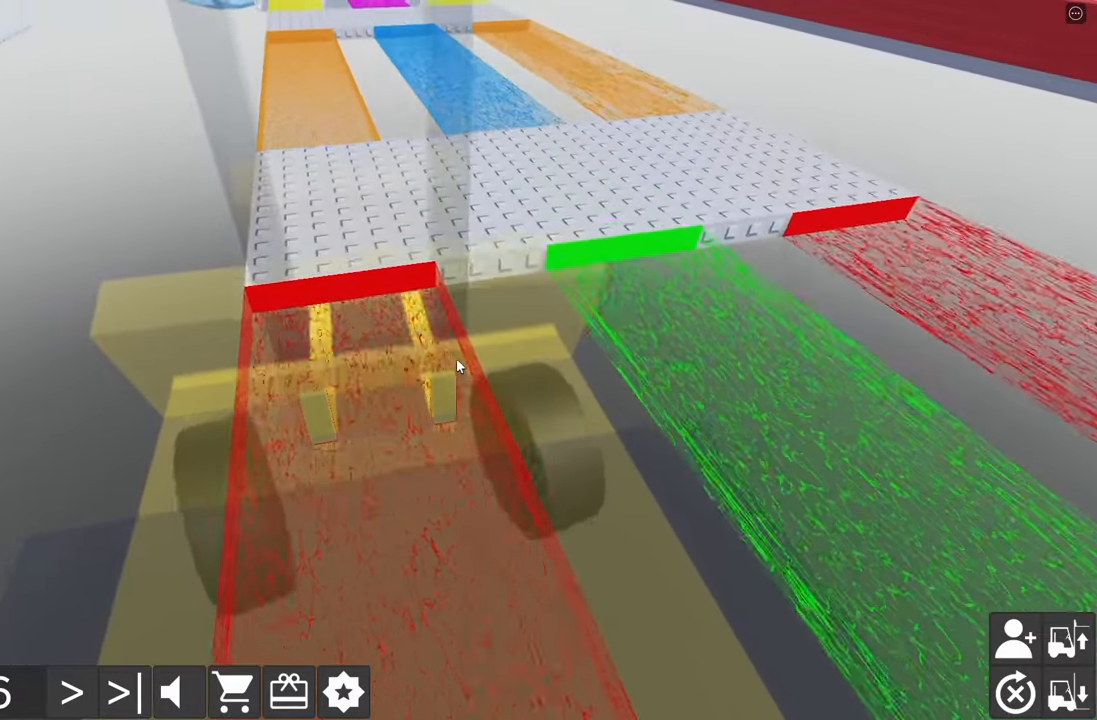
{"keys": ["w"], "events": []}
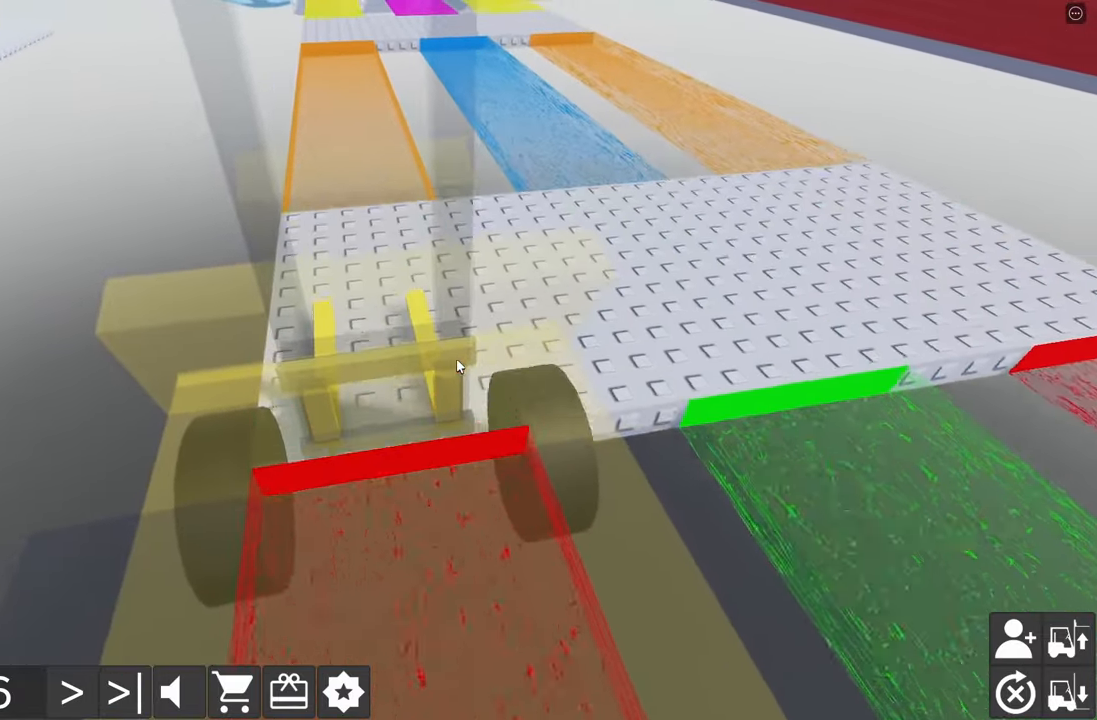
{"keys": ["w"], "events": [[83, "d", "down"], [133, "d", "up"]]}
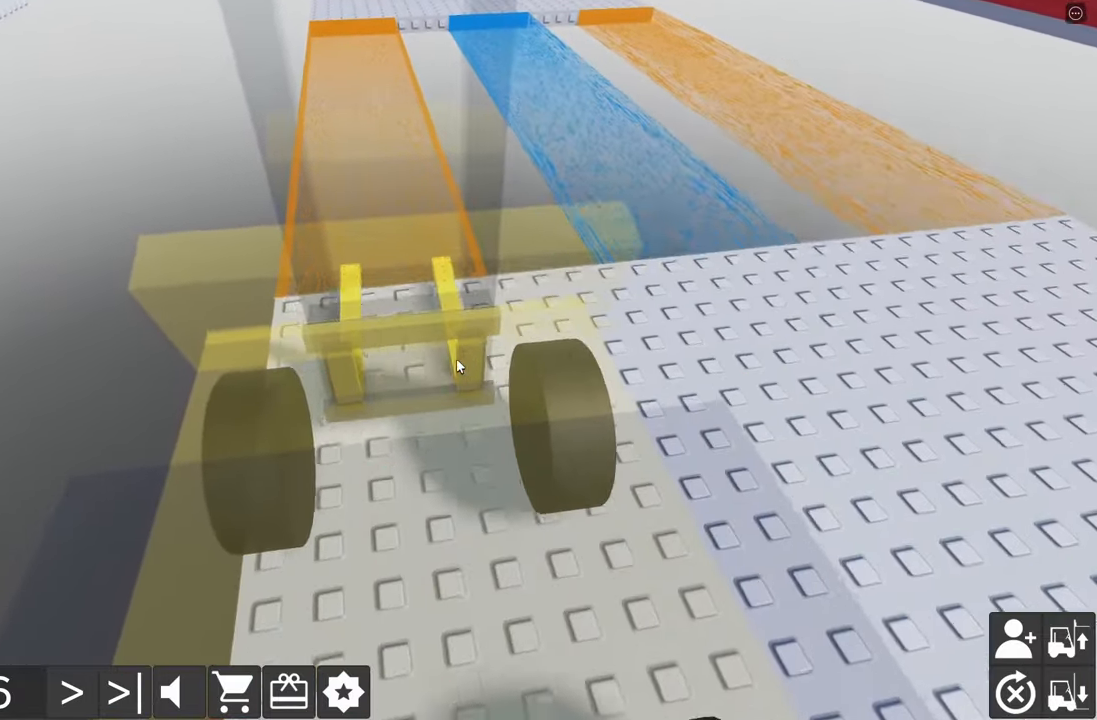
{"keys": ["w"], "events": []}
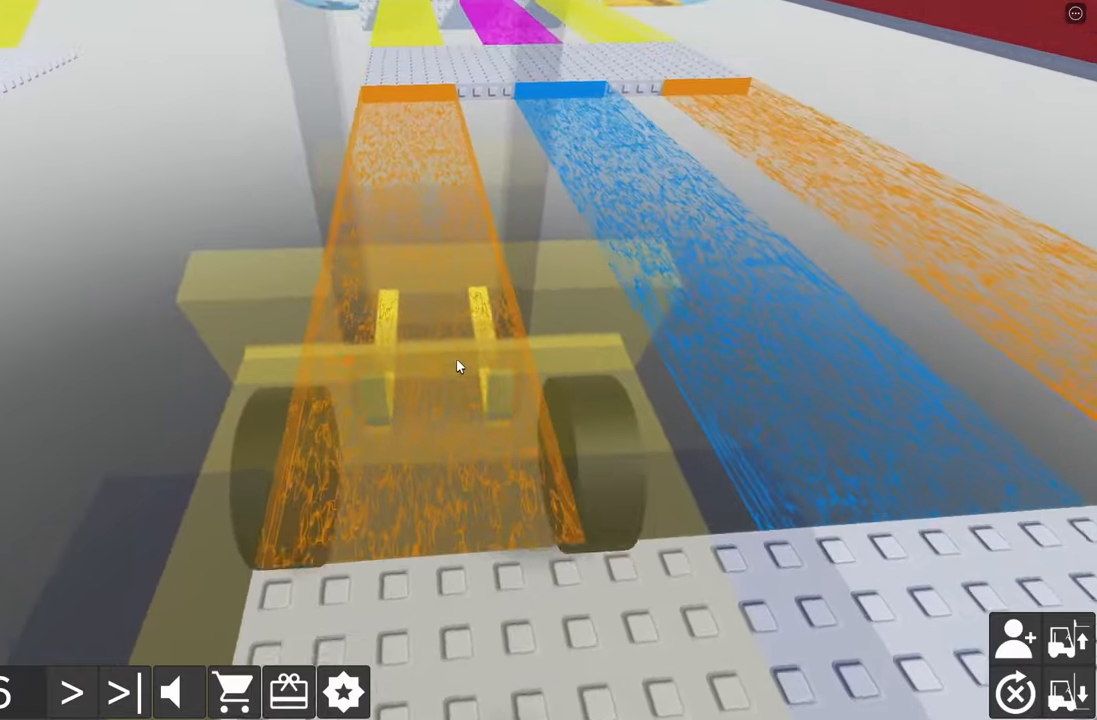
{"keys": ["w"], "events": []}
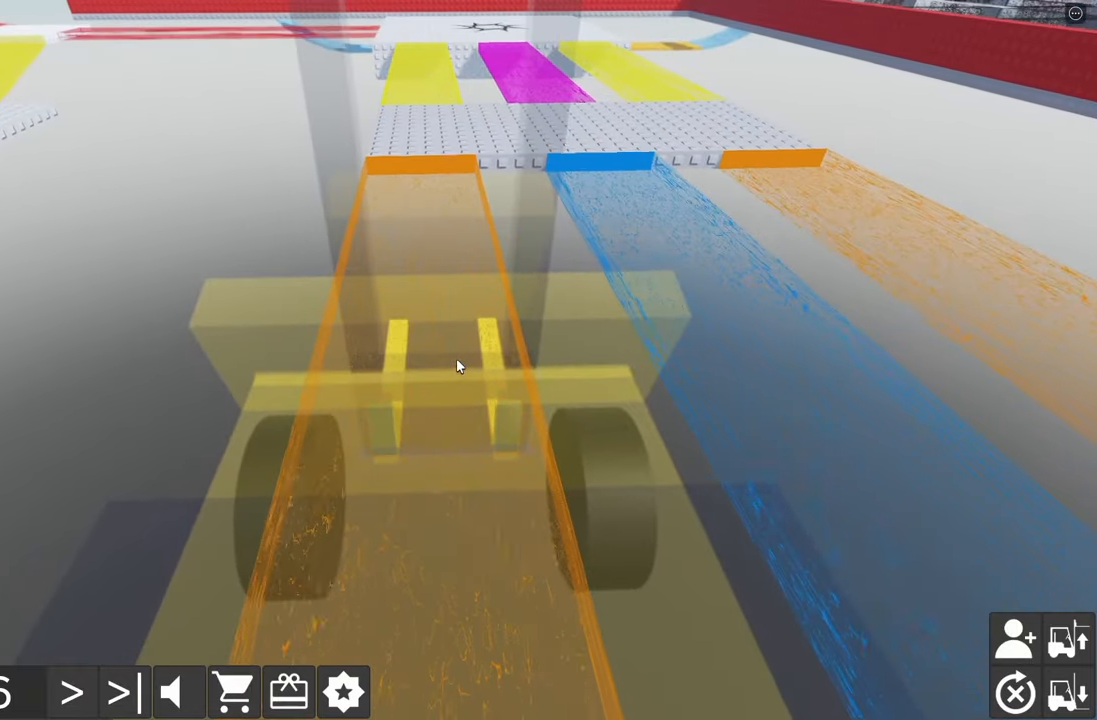
{"keys": ["w"], "events": [[17, "a", "down"], [50, "a", "up"]]}
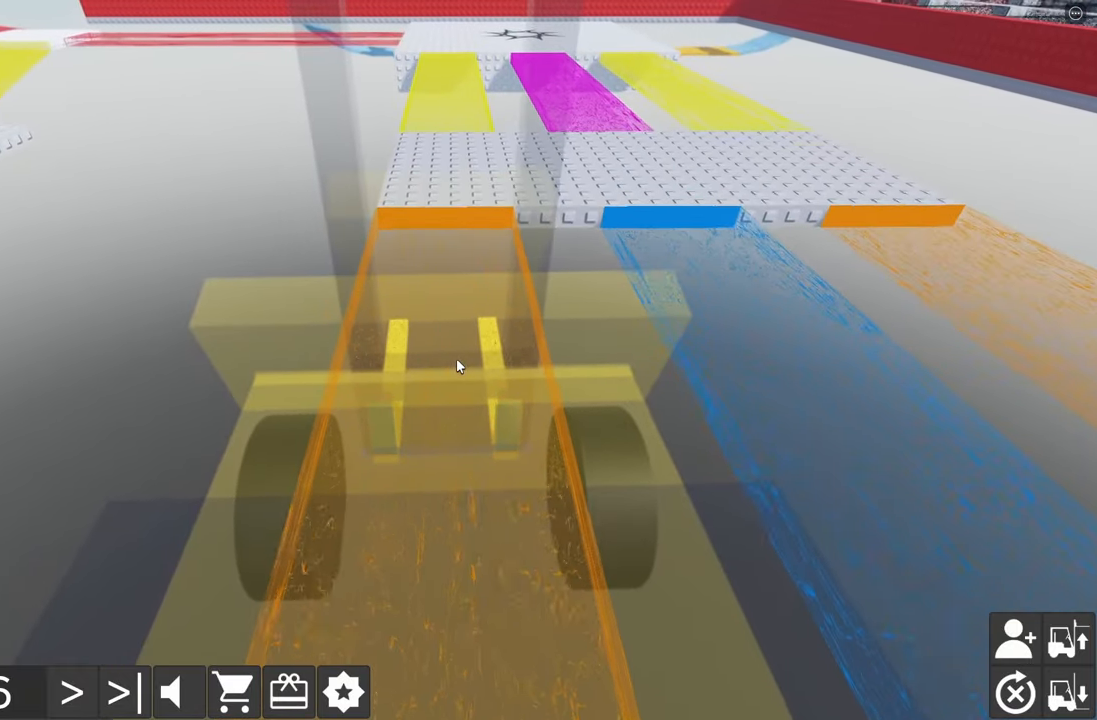
{"keys": ["w"], "events": []}
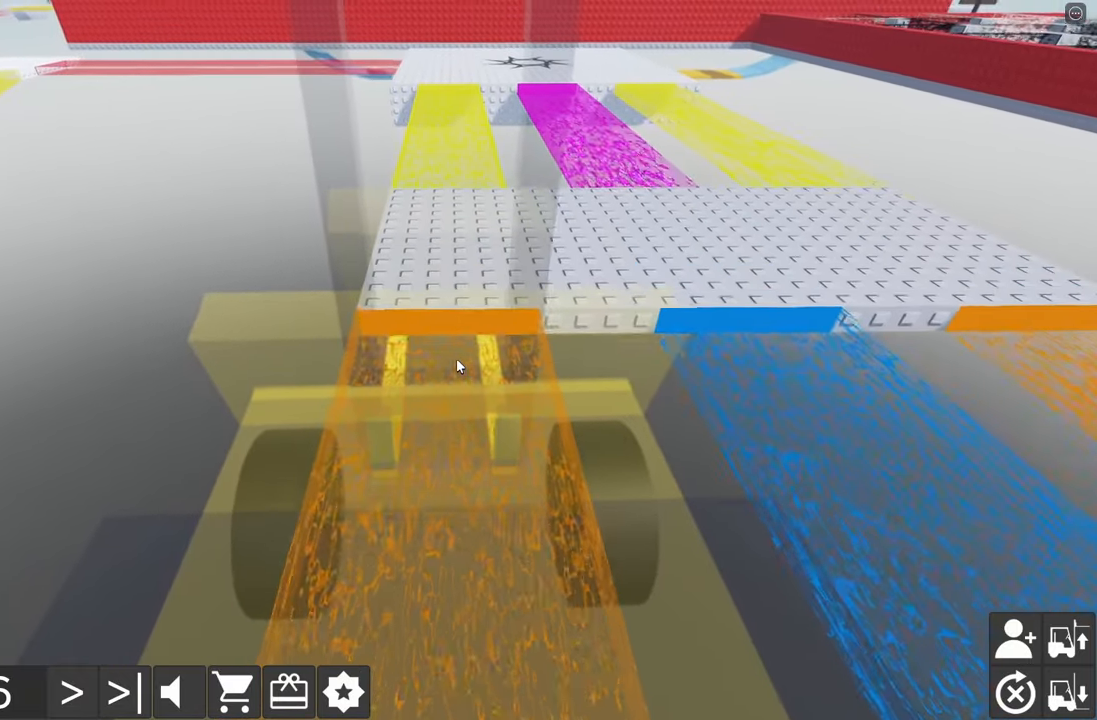
{"keys": ["w"], "events": []}
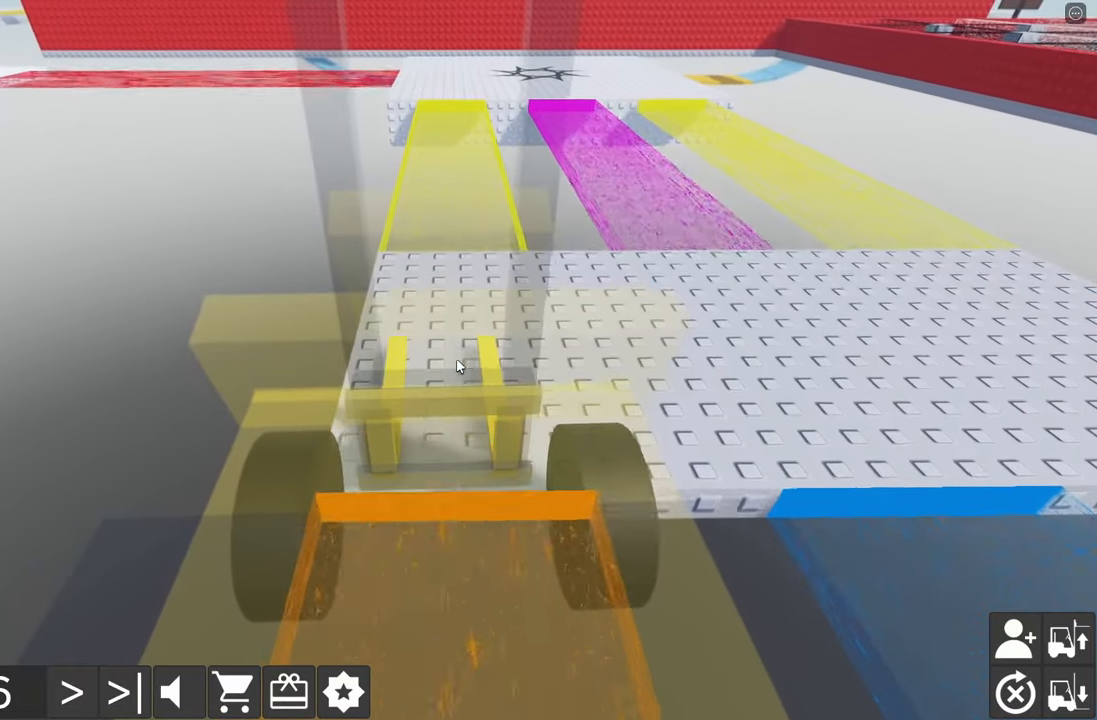
{"keys": ["w"], "events": []}